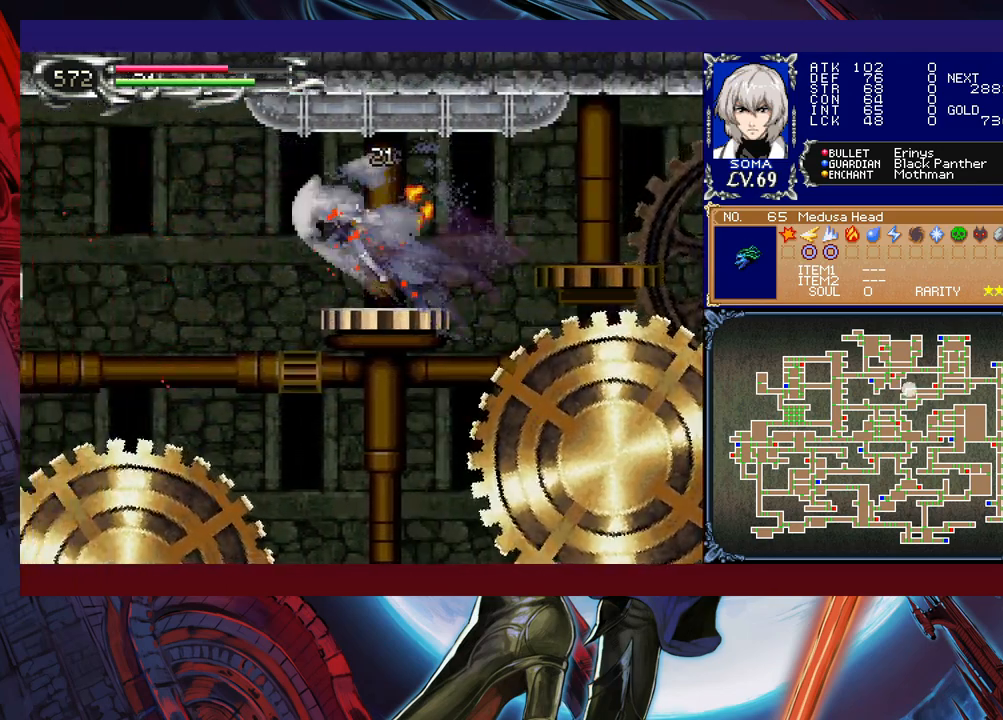
Gameplay with a controller (Xbox layout); each line is a JSON object with the inputs held at the frame after it. "events" lists button and stick changes between this image and that frame as [ms after this image, input, new state], when the widget could be followed in between. Not read: L2 R2 right_stick.
{"buttons": ["B", "R1"], "left_stick": "left", "events": [[67, "B", "up"], [100, "left_stick", "right"], [350, "left_stick", "left"], [417, "B", "down"]]}
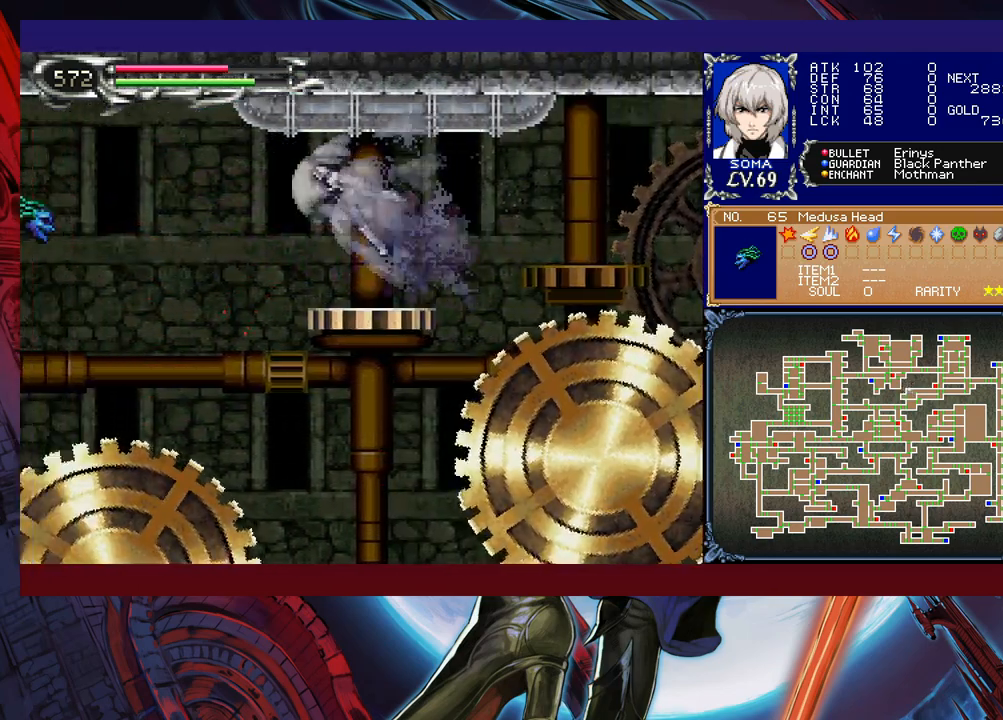
{"buttons": ["R1"], "left_stick": "center", "events": [[67, "B", "up"], [267, "B", "down"], [417, "B", "up"], [450, "left_stick", "center"]]}
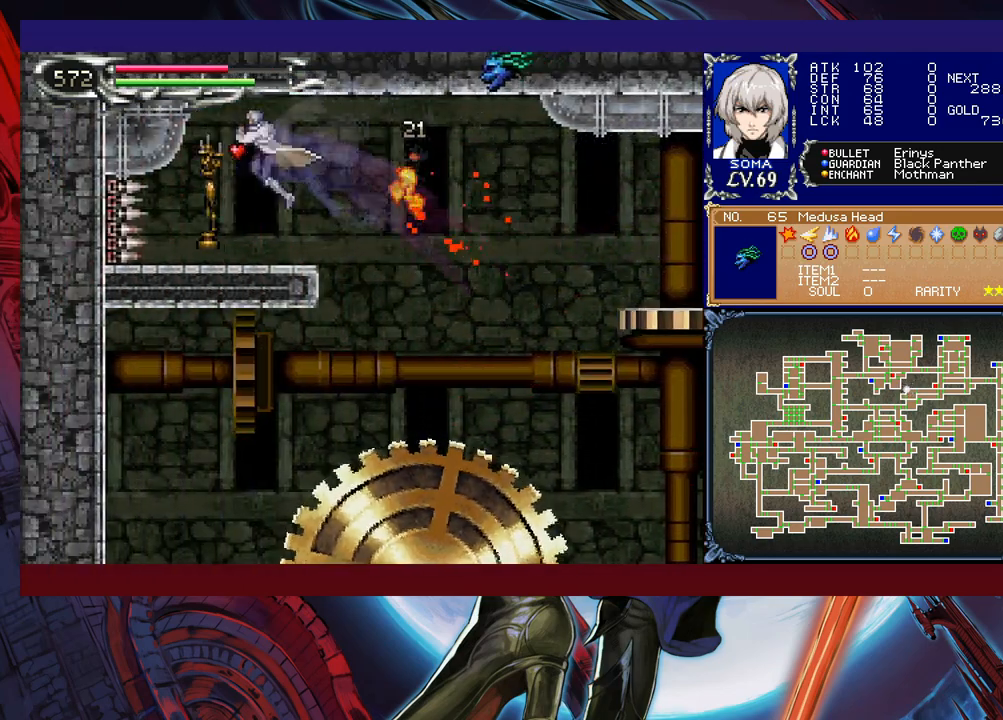
{"buttons": ["R1"], "left_stick": "center", "events": []}
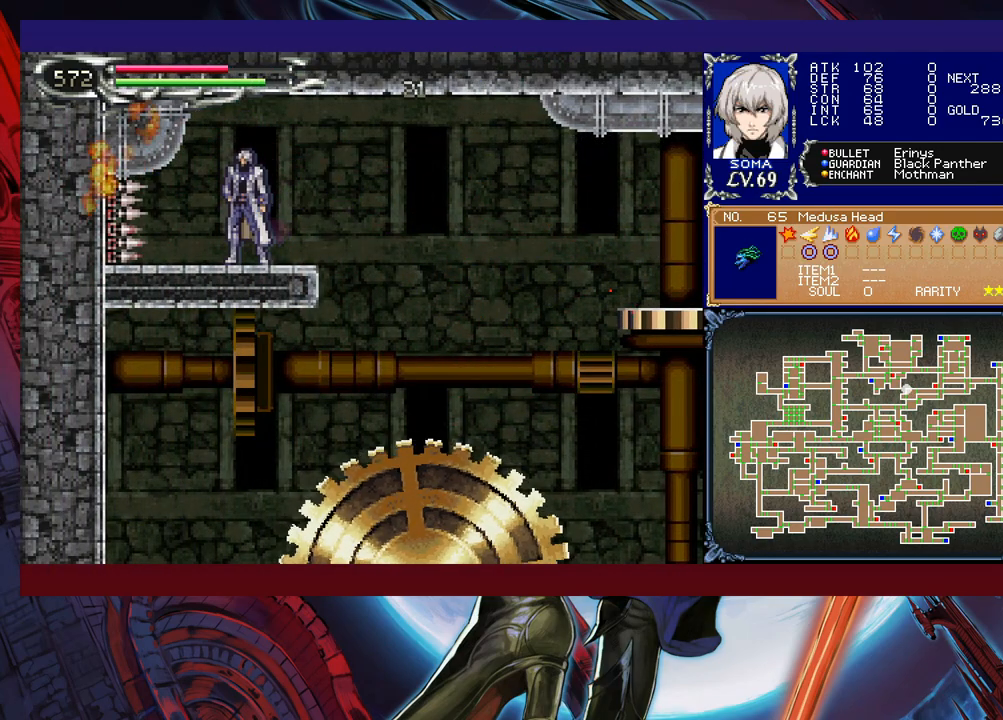
{"buttons": ["R1"], "left_stick": "right", "events": [[267, "left_stick", "right"], [400, "B", "down"], [467, "B", "up"]]}
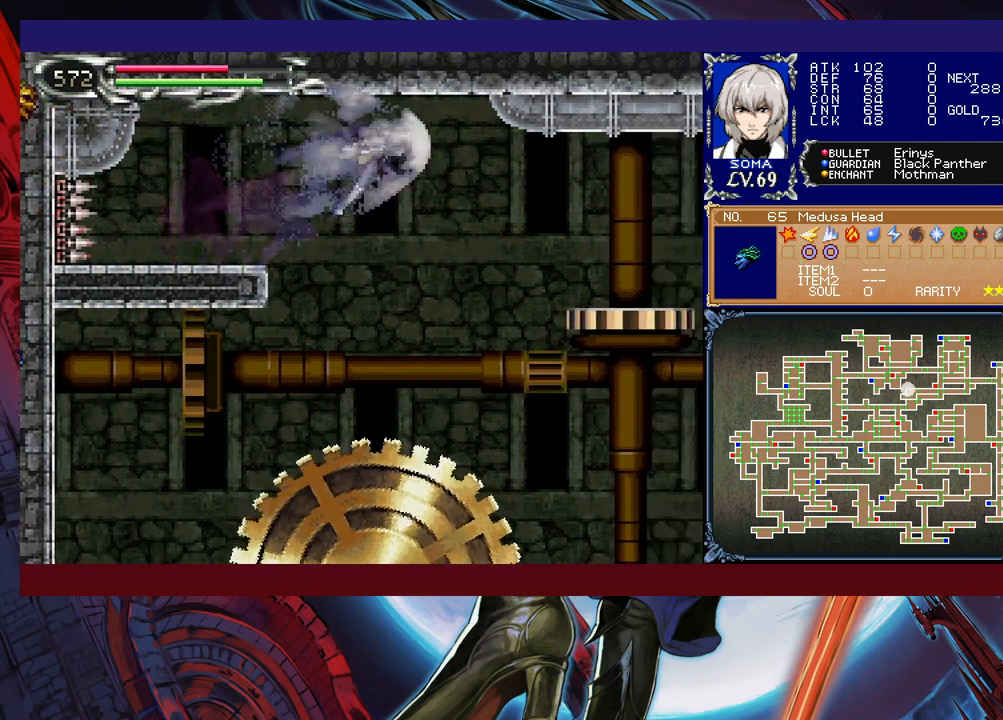
{"buttons": ["R1"], "left_stick": "right", "events": []}
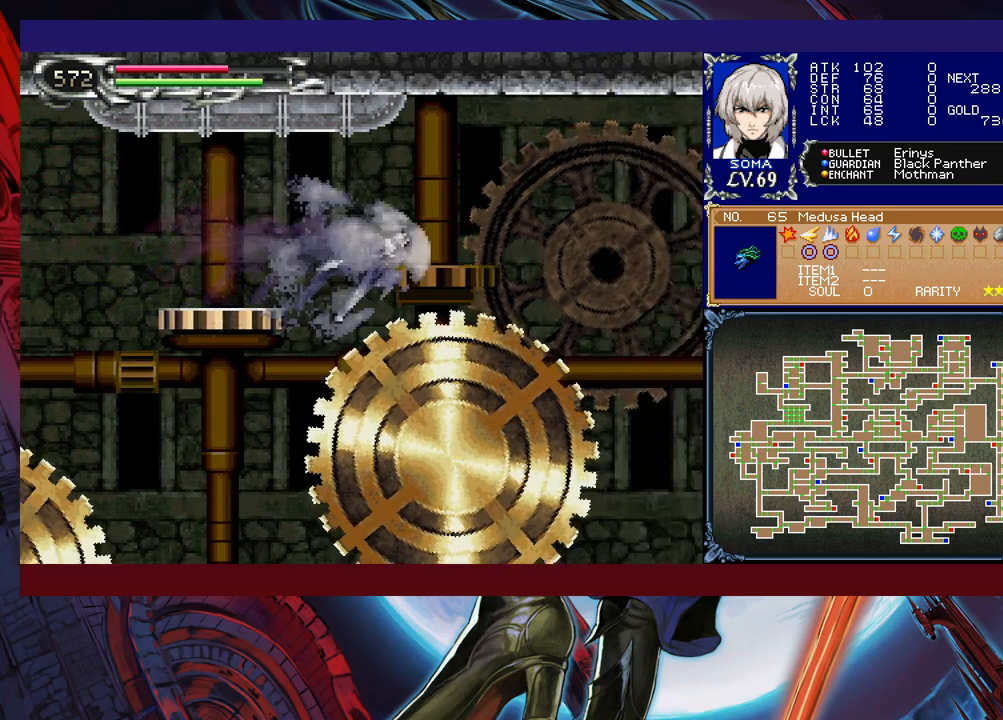
{"buttons": ["R1"], "left_stick": "left", "events": [[450, "left_stick", "left"]]}
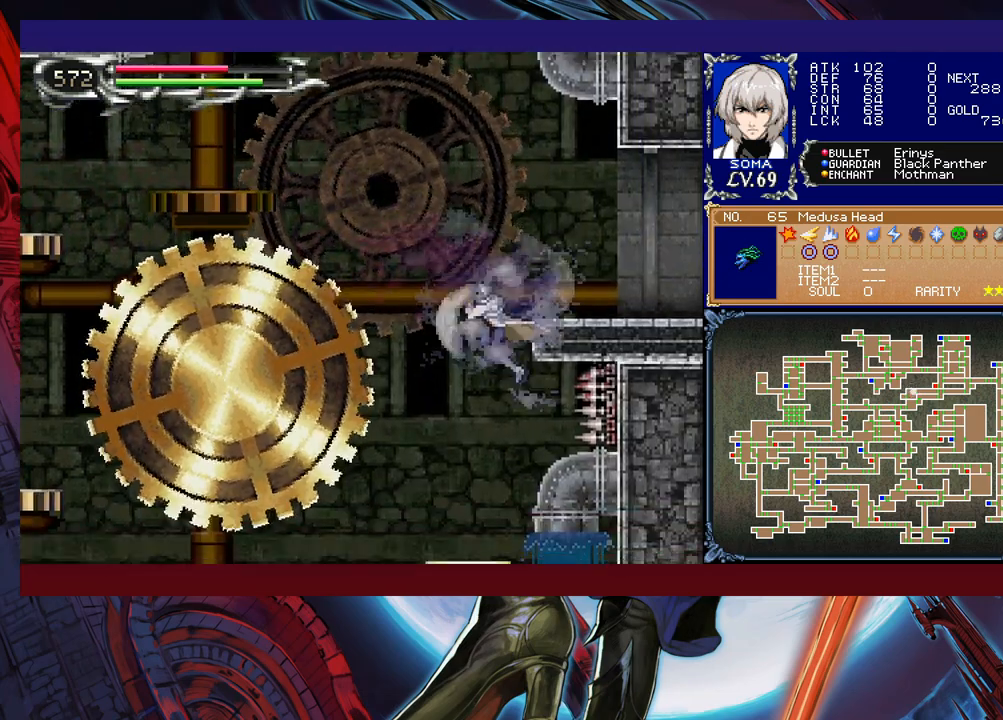
{"buttons": ["R1"], "left_stick": "center", "events": [[367, "left_stick", "center"]]}
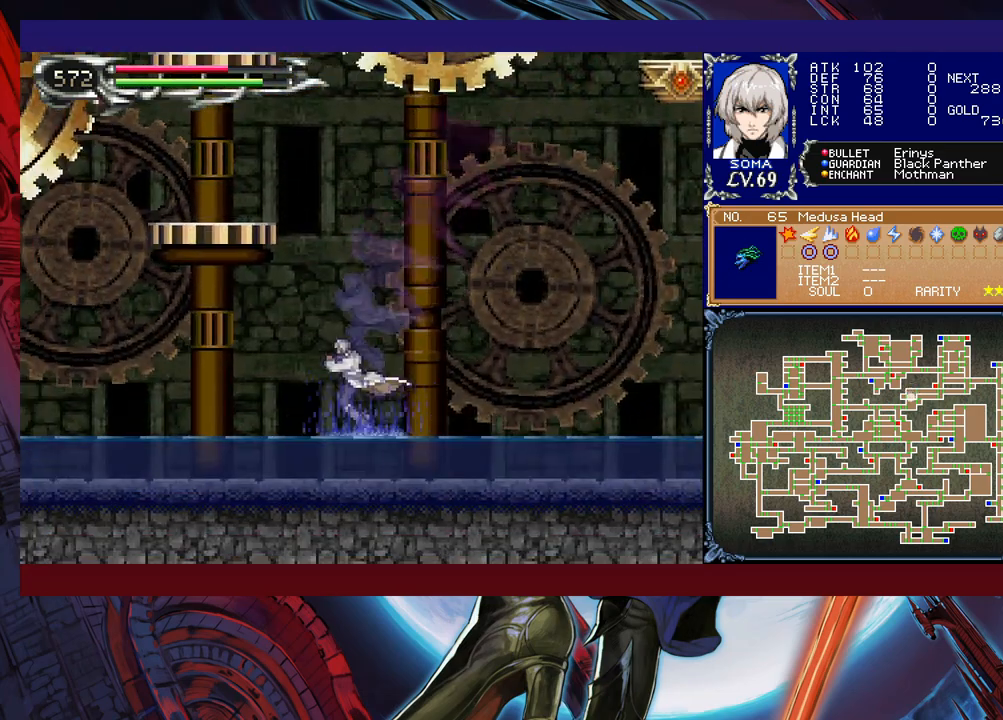
{"buttons": ["R1"], "left_stick": "right", "events": [[17, "left_stick", "right"], [67, "B", "down"], [200, "B", "up"]]}
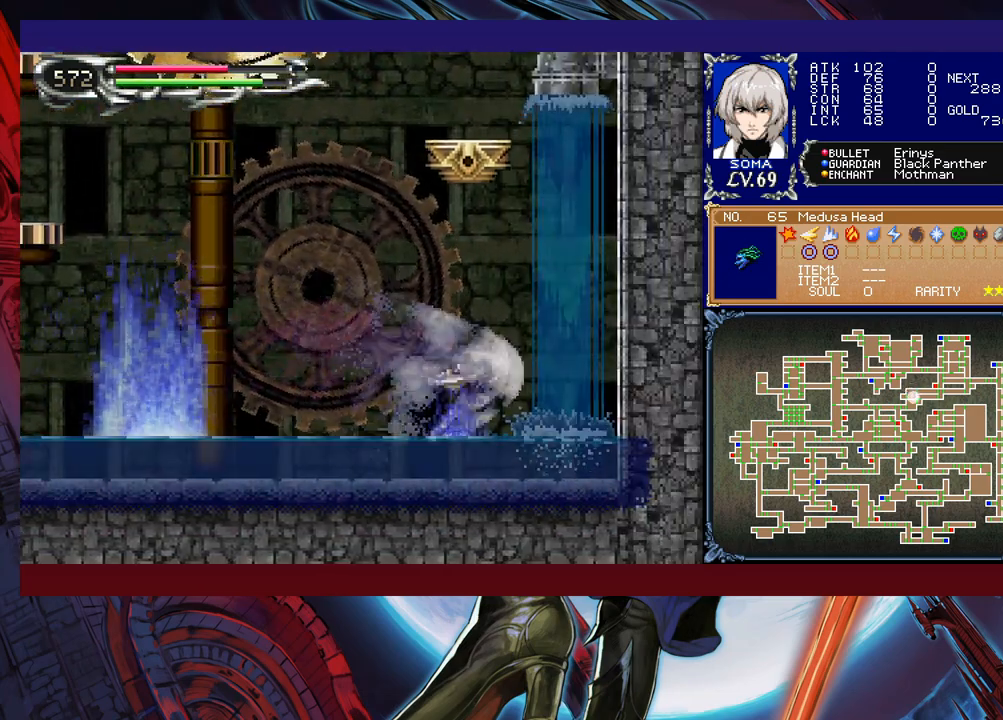
{"buttons": ["R1"], "left_stick": "right", "events": [[67, "left_stick", "center"], [150, "left_stick", "right"]]}
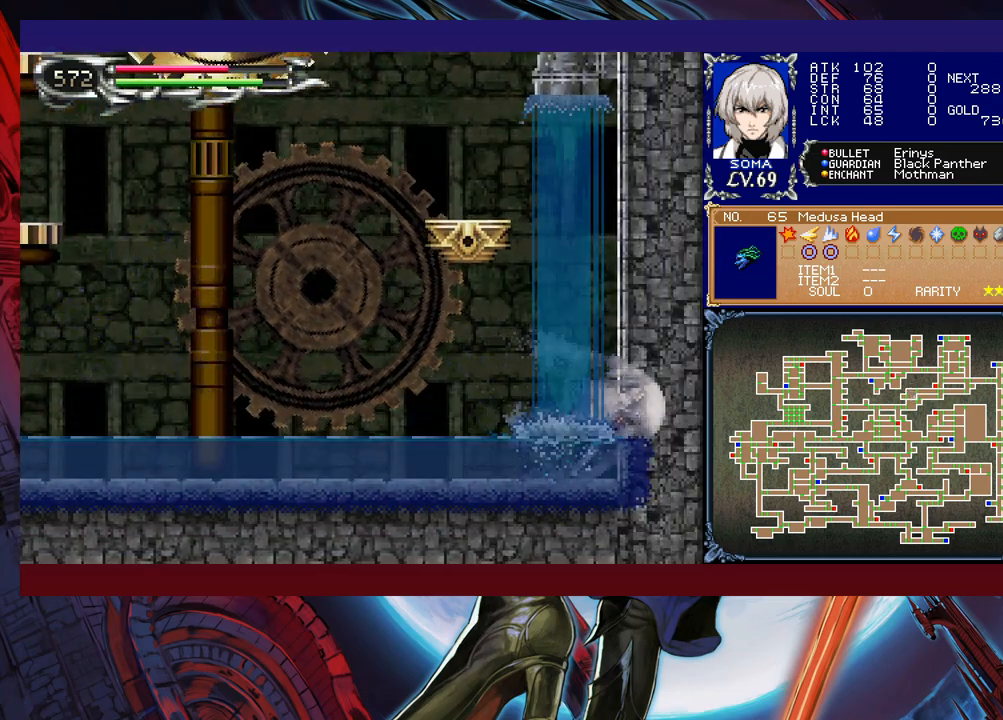
{"buttons": ["R1"], "left_stick": "right", "events": []}
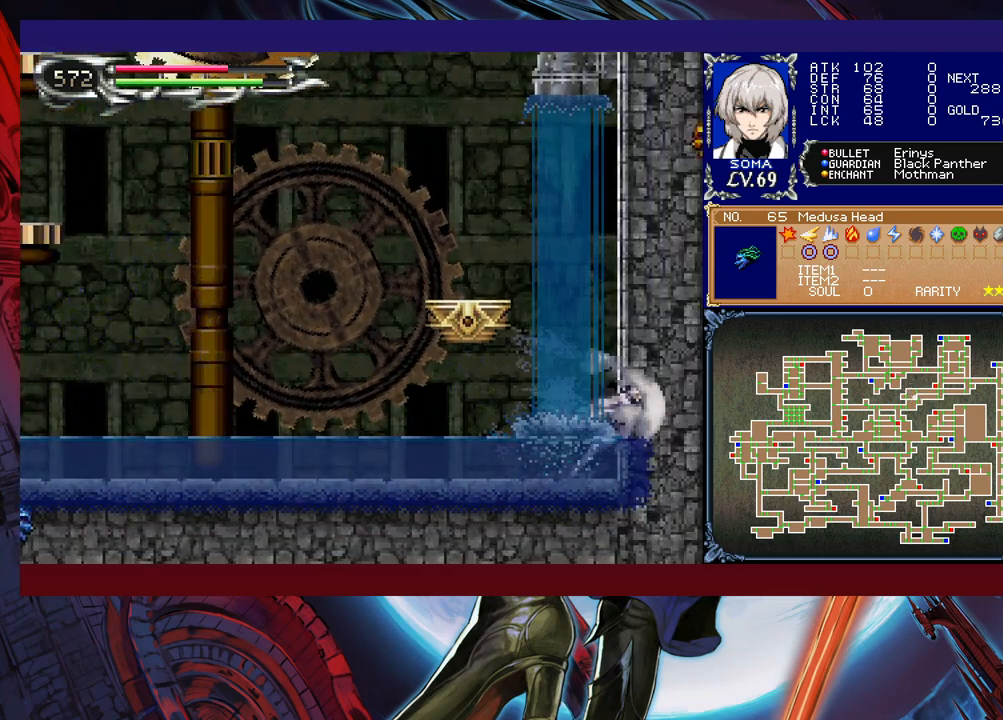
{"buttons": ["R1"], "left_stick": "right", "events": []}
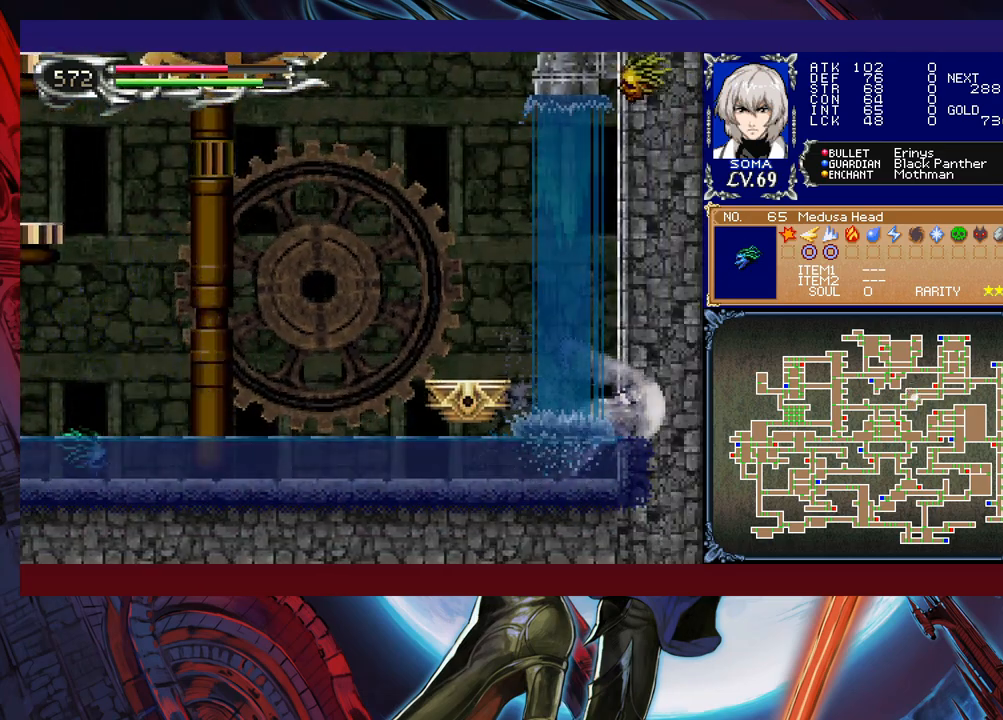
{"buttons": ["R1"], "left_stick": "right", "events": [[117, "R1", "up"], [317, "R1", "down"]]}
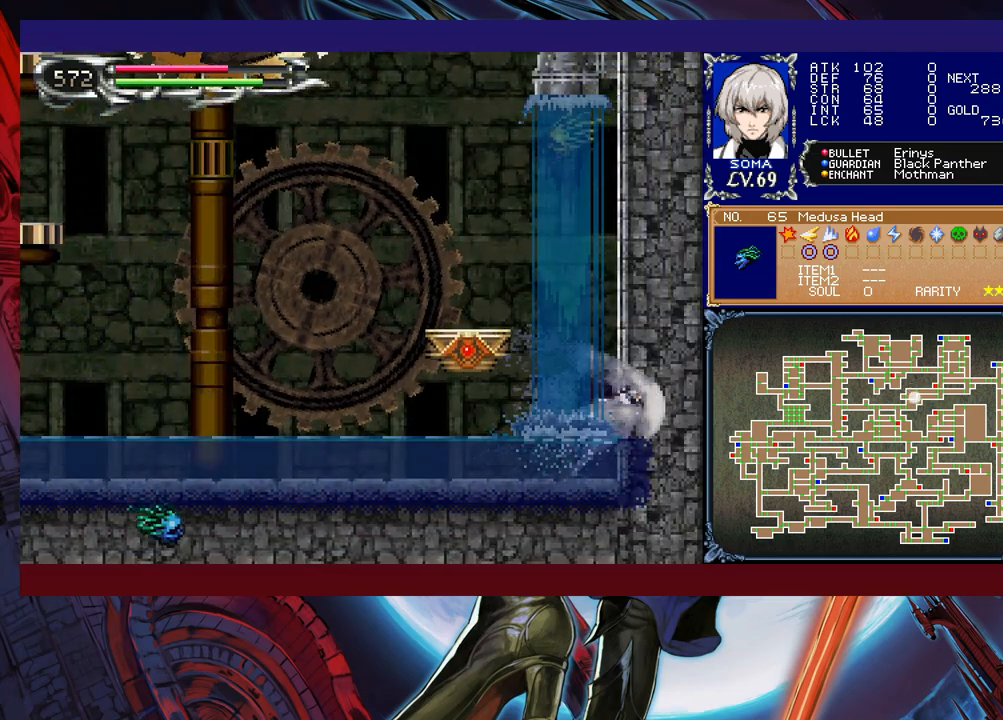
{"buttons": ["R1"], "left_stick": "right", "events": []}
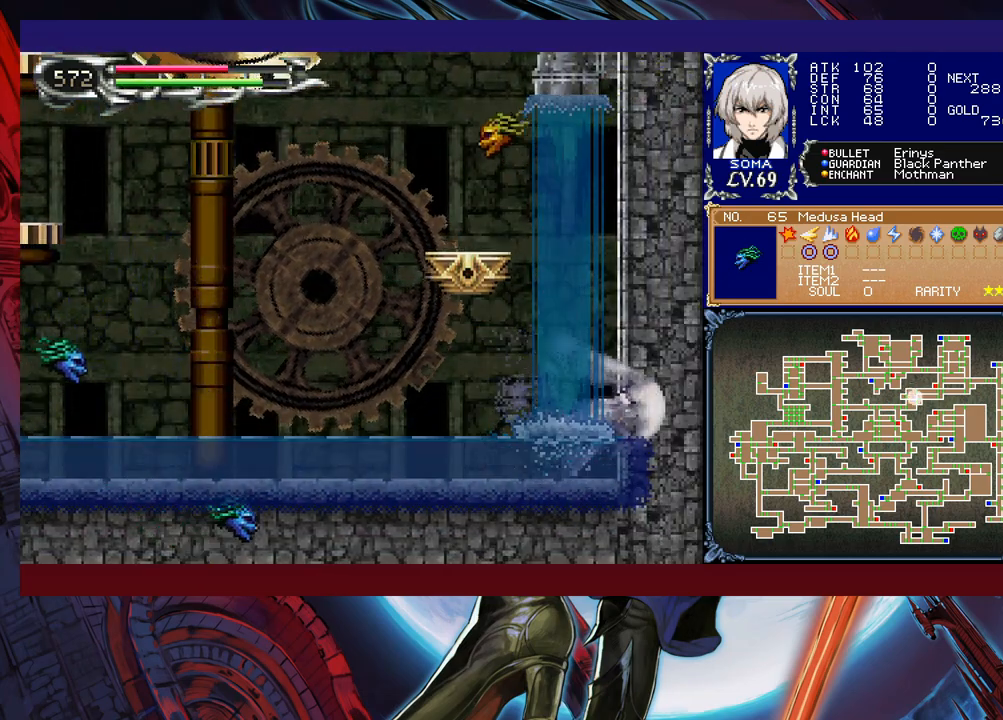
{"buttons": ["R1"], "left_stick": "right", "events": []}
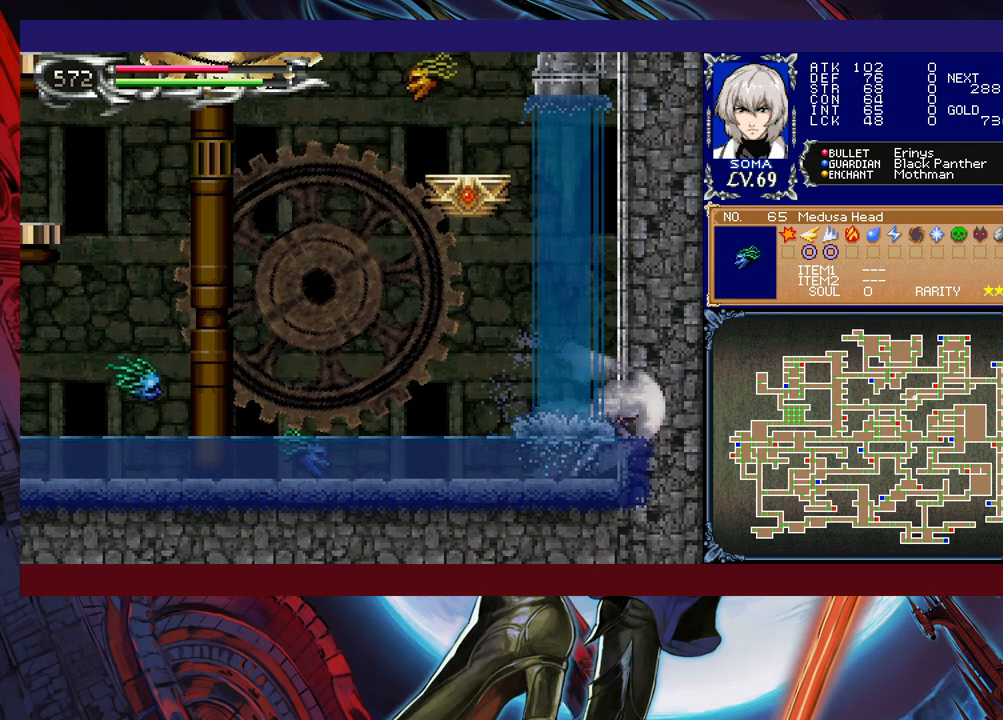
{"buttons": ["R1"], "left_stick": "right", "events": []}
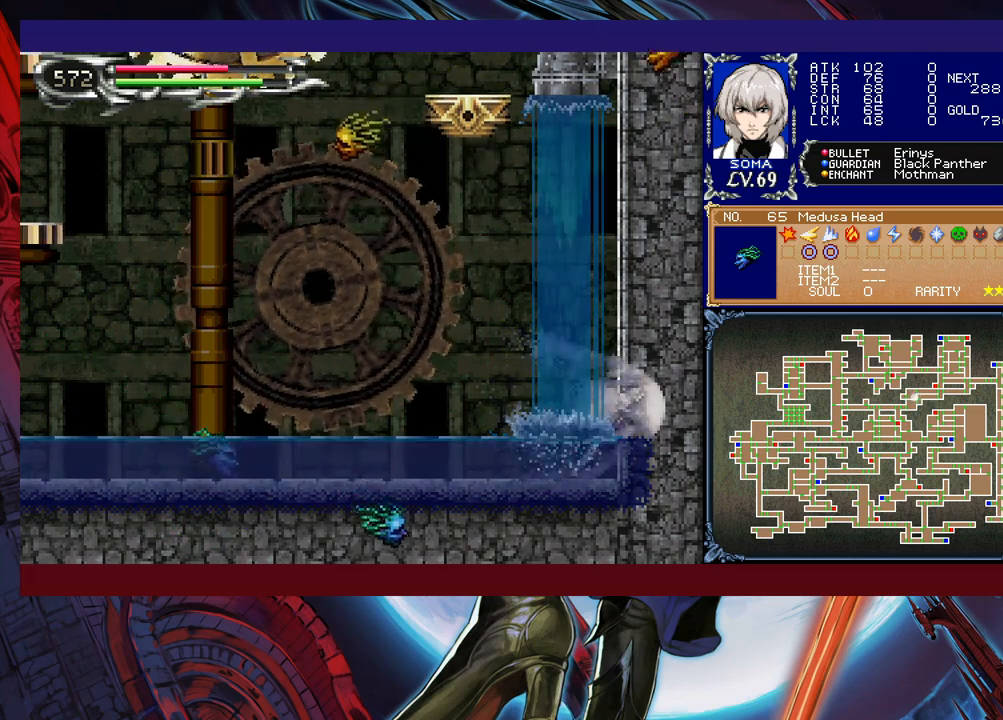
{"buttons": ["R1"], "left_stick": "right", "events": []}
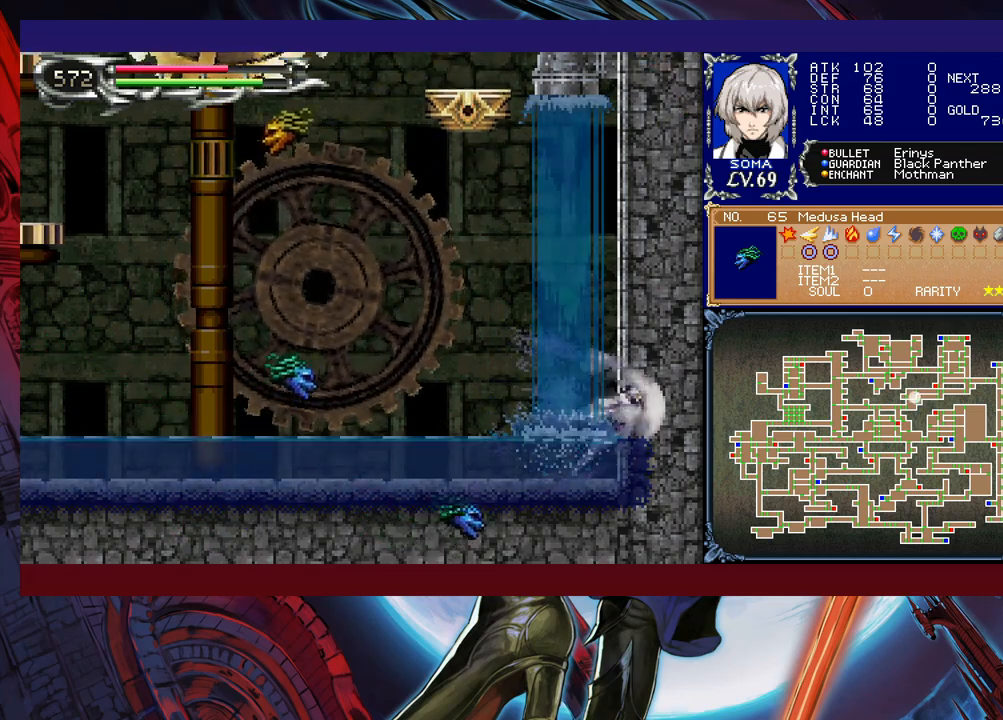
{"buttons": ["R1"], "left_stick": "right", "events": []}
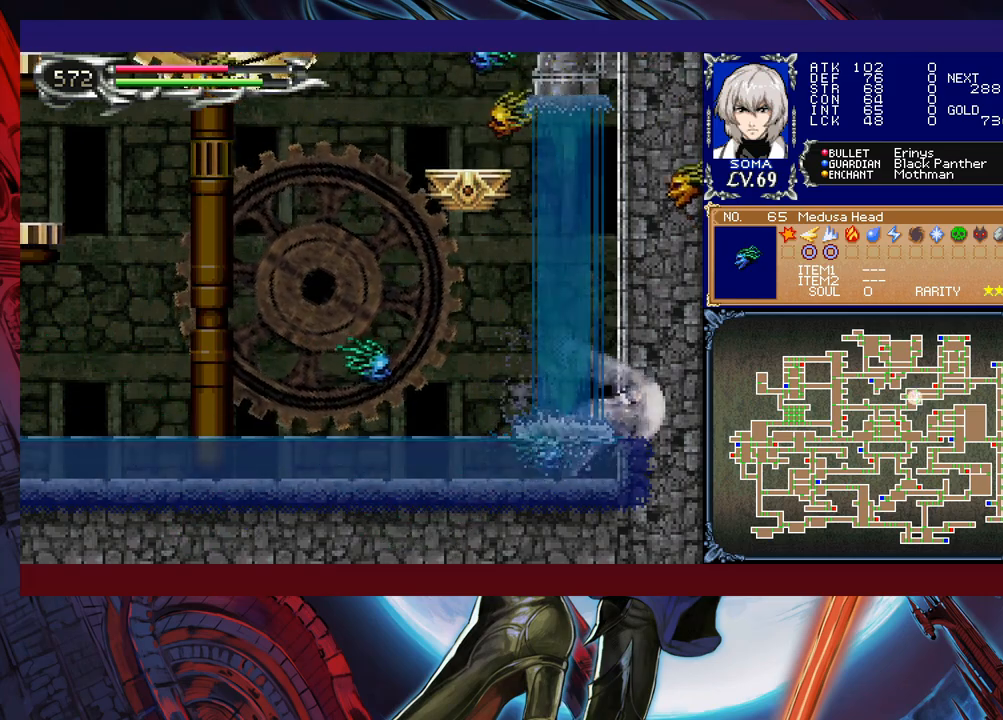
{"buttons": ["R1"], "left_stick": "right", "events": []}
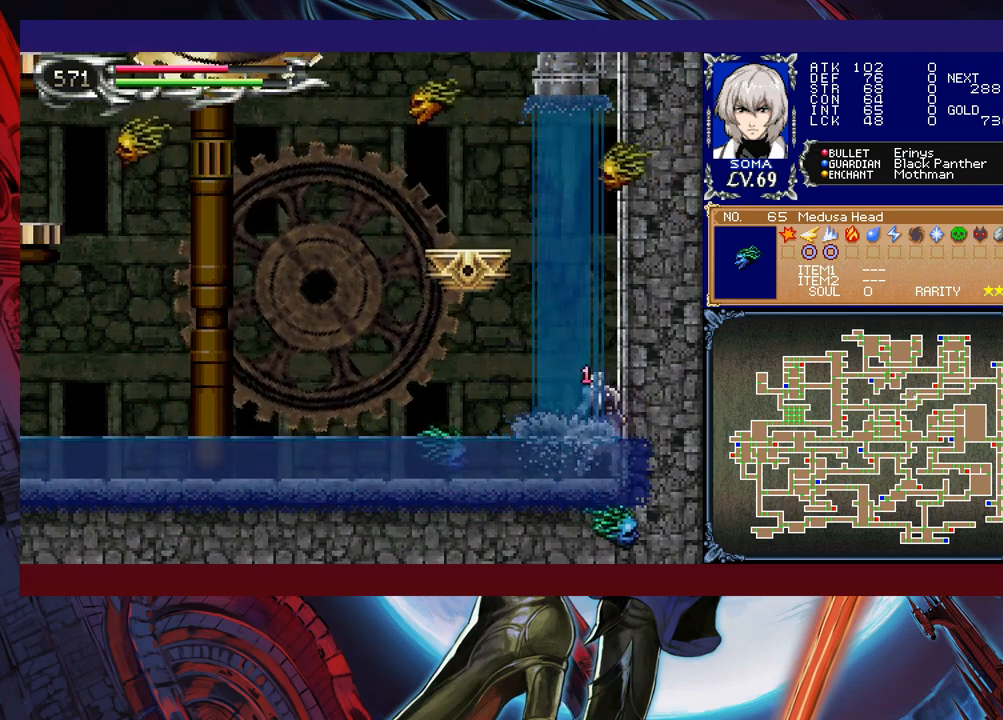
{"buttons": ["R1"], "left_stick": "left", "events": [[367, "left_stick", "left"]]}
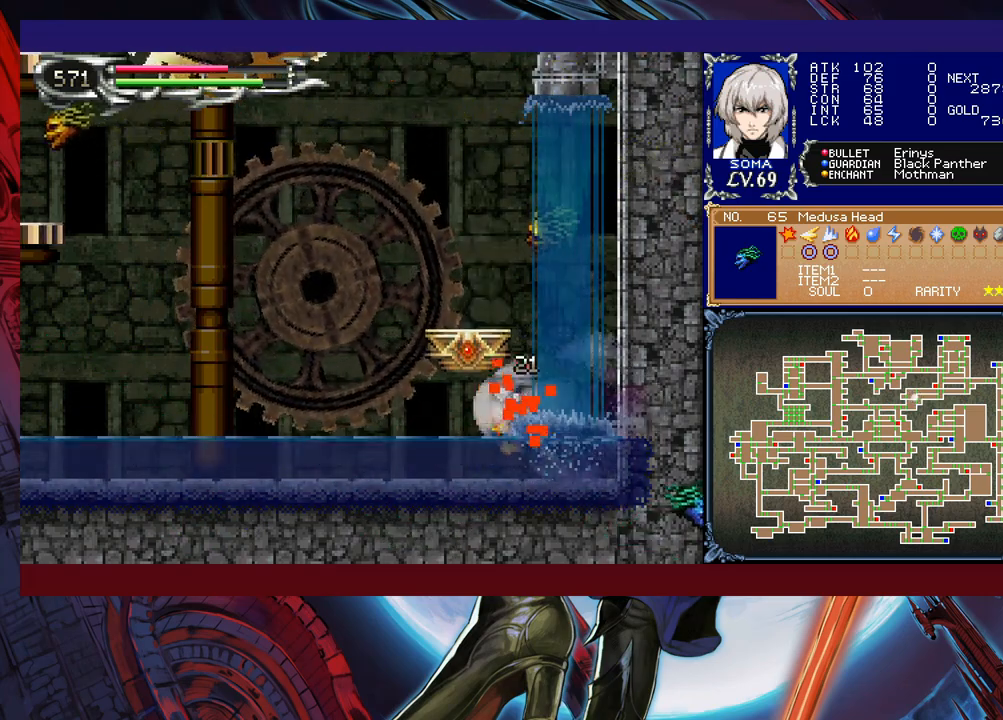
{"buttons": ["R1"], "left_stick": "left", "events": []}
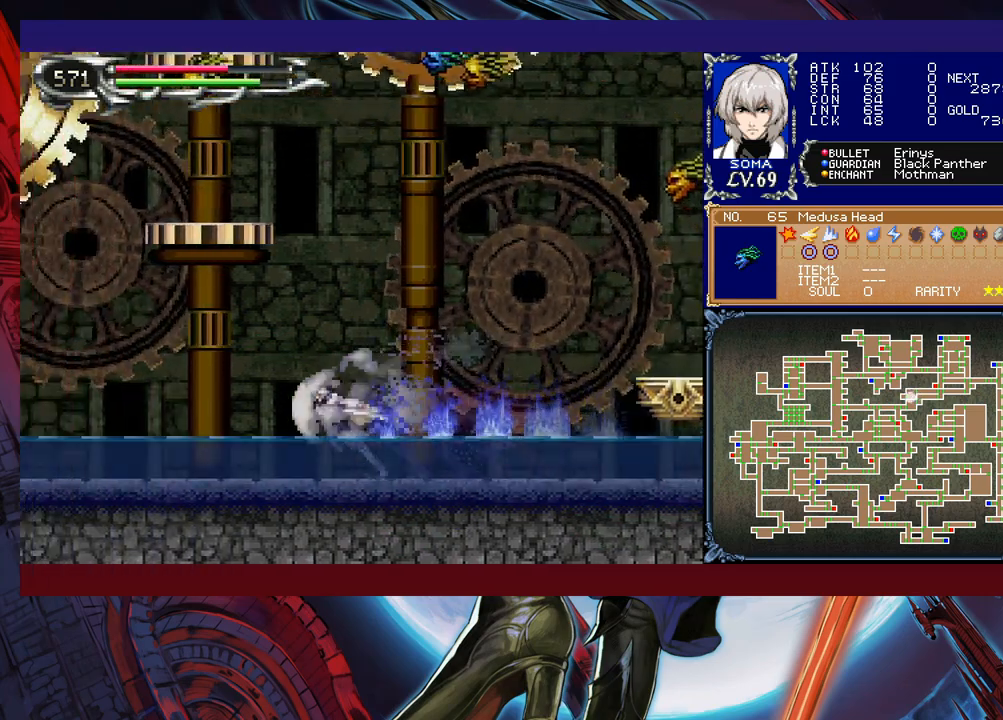
{"buttons": ["R1"], "left_stick": "left", "events": []}
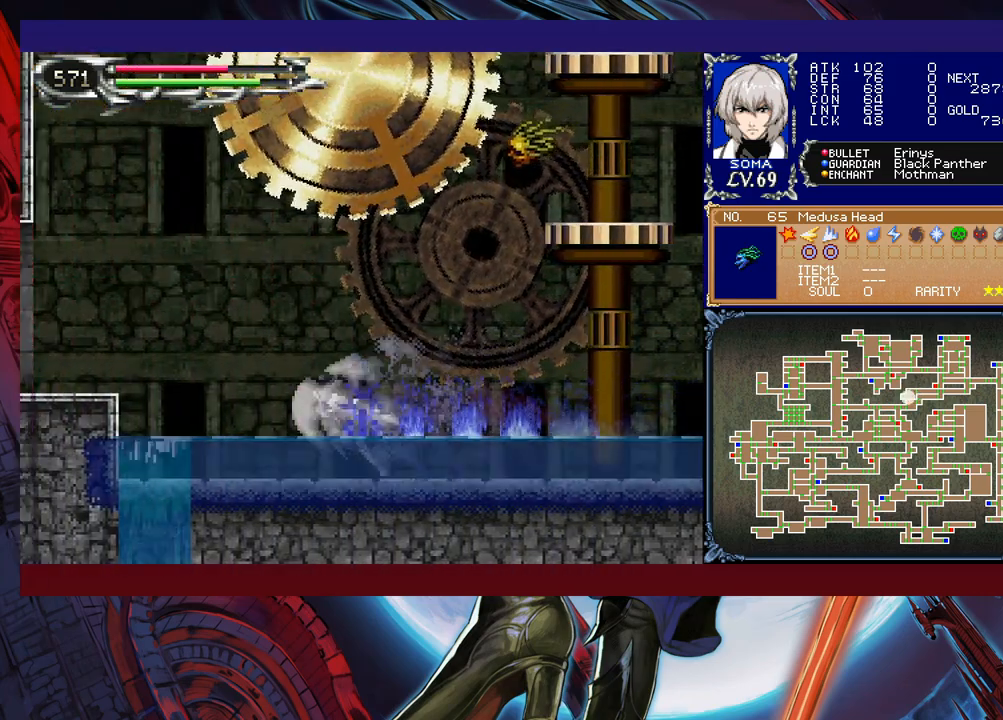
{"buttons": ["R1"], "left_stick": "right", "events": [[300, "left_stick", "right"]]}
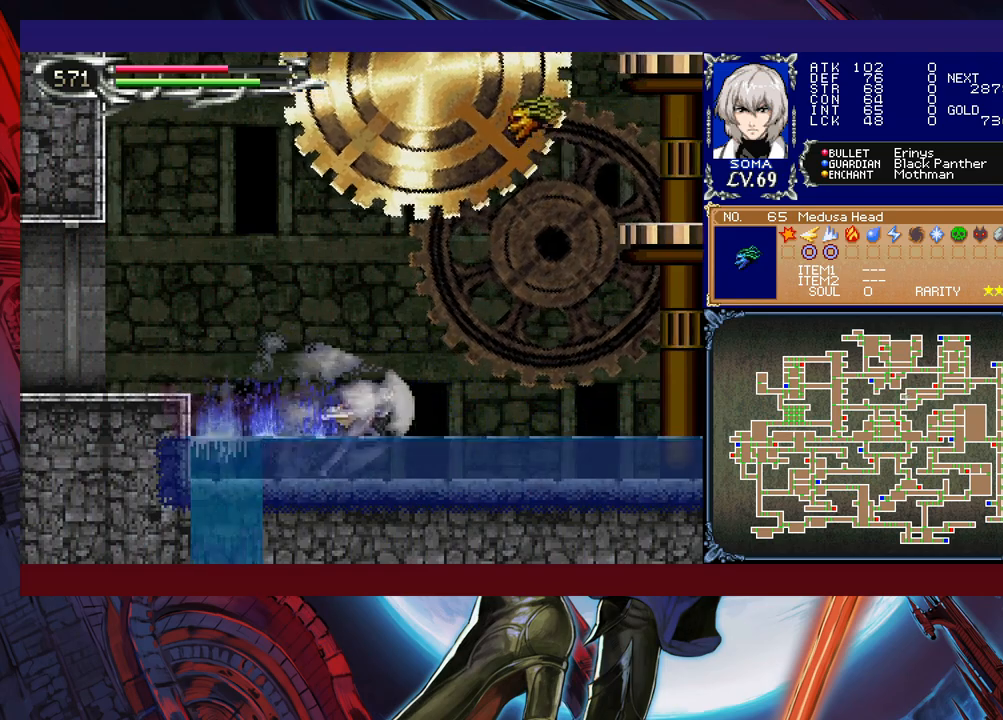
{"buttons": ["R1"], "left_stick": "right", "events": []}
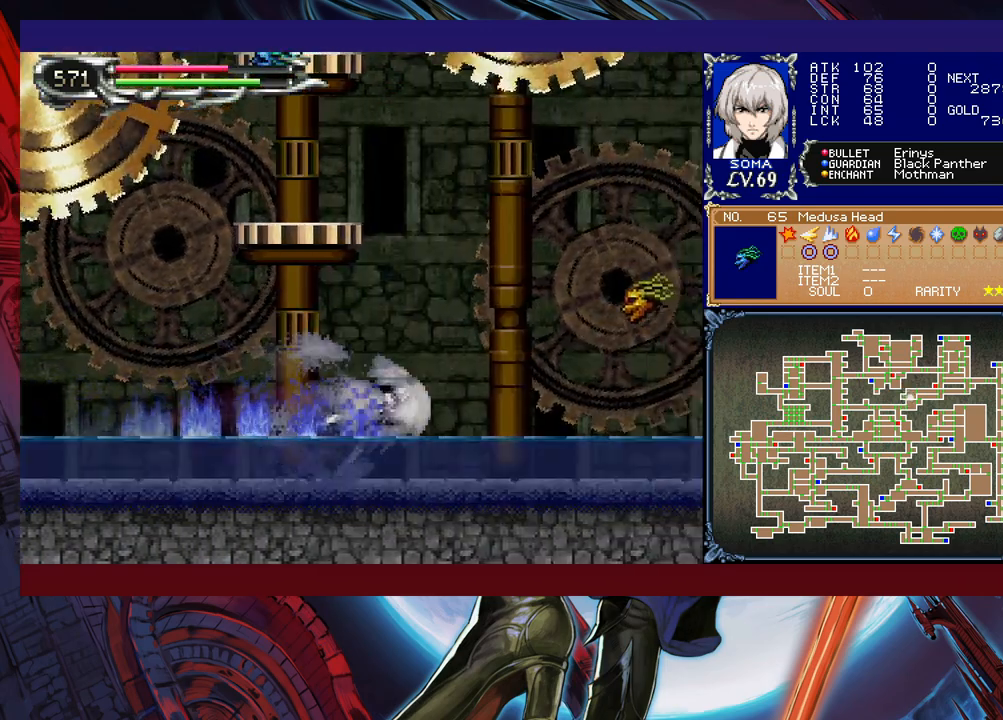
{"buttons": ["R1"], "left_stick": "left", "events": [[467, "left_stick", "left"]]}
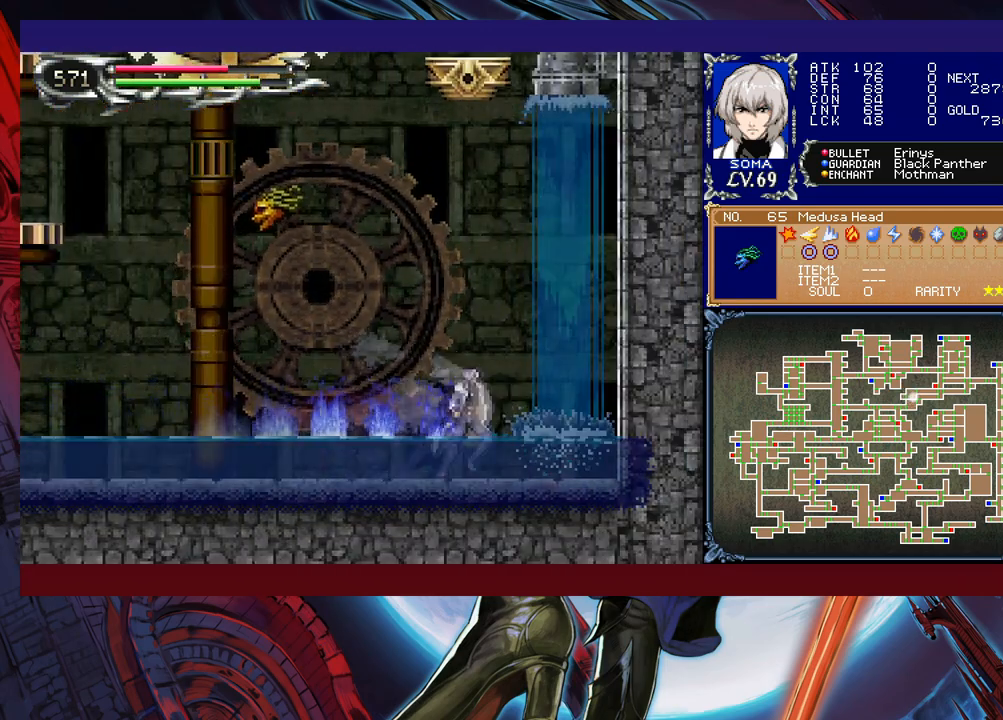
{"buttons": ["B", "R1"], "left_stick": "right", "events": [[200, "B", "down"], [367, "left_stick", "right"]]}
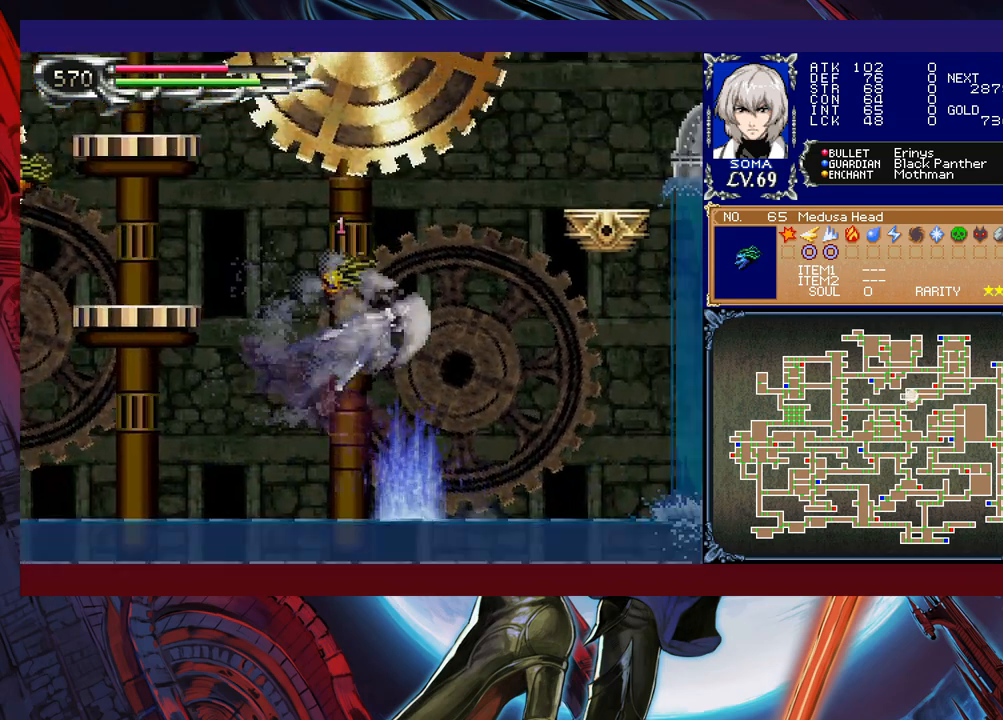
{"buttons": ["R1"], "left_stick": "left", "events": [[67, "left_stick", "center"], [117, "left_stick", "left"], [267, "B", "up"], [367, "left_stick", "right"], [467, "left_stick", "left"]]}
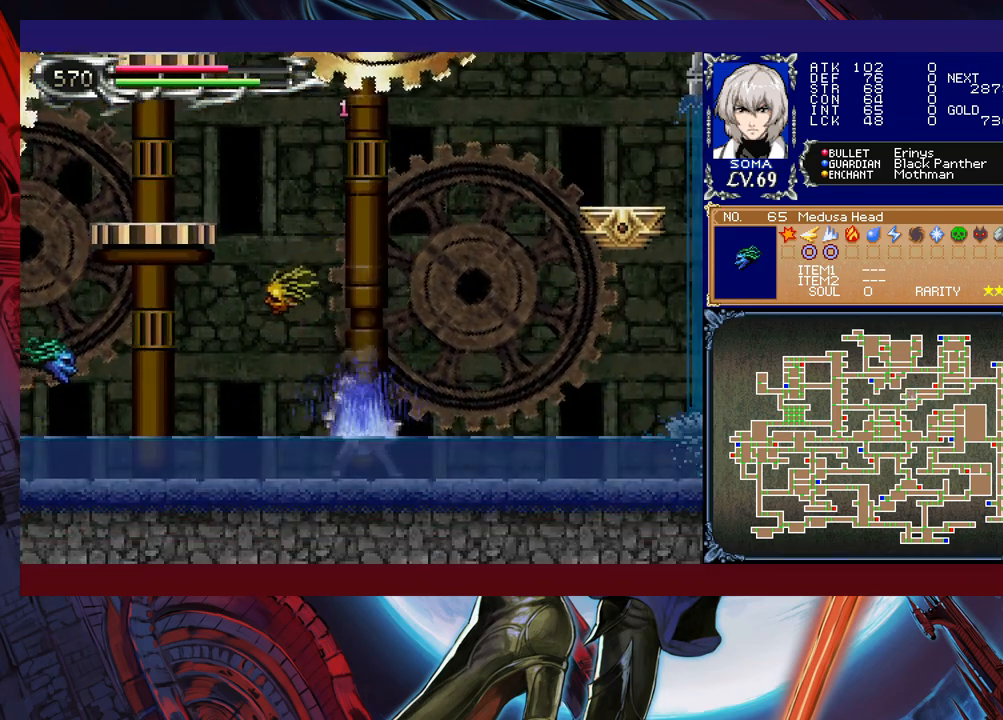
{"buttons": ["R1"], "left_stick": "down-left", "events": [[67, "left_stick", "right"], [167, "left_stick", "down"], [300, "left_stick", "left"], [367, "left_stick", "down"], [417, "left_stick", "right"], [467, "left_stick", "down-left"]]}
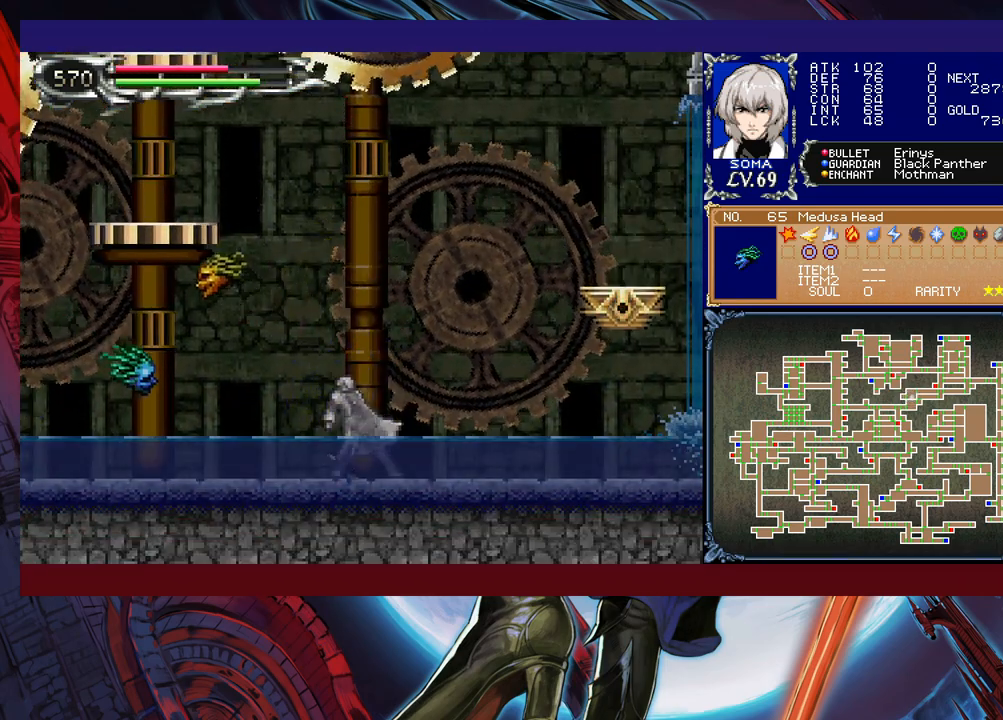
{"buttons": ["R1"], "left_stick": "down-left", "events": [[67, "left_stick", "right"], [117, "left_stick", "left"], [217, "left_stick", "down-right"], [267, "left_stick", "down"], [367, "left_stick", "right"], [450, "left_stick", "down-left"]]}
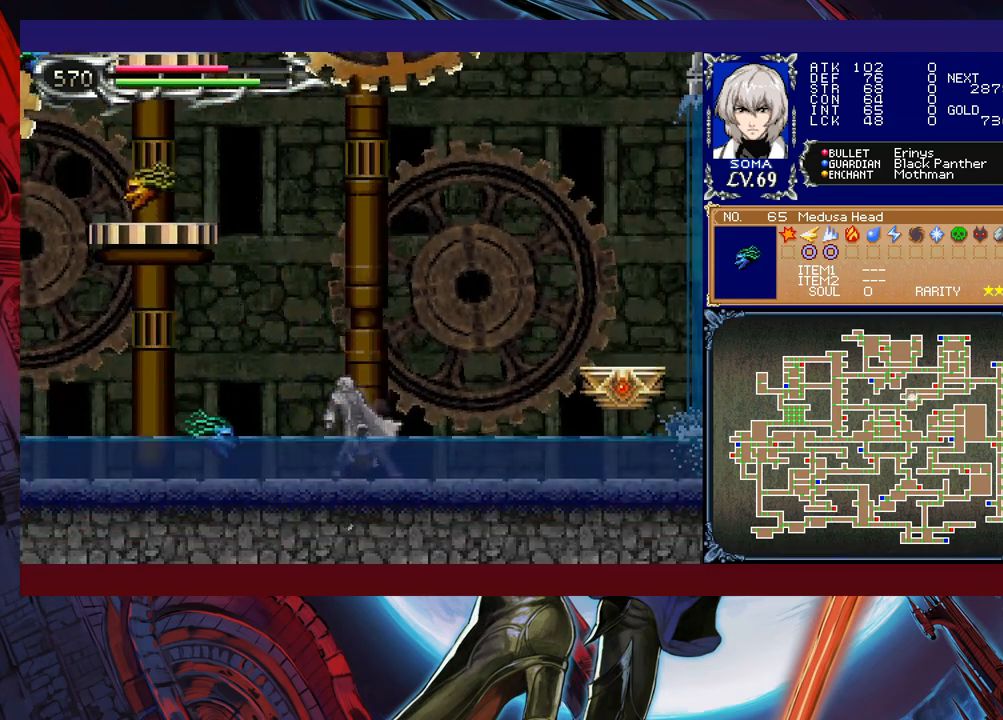
{"buttons": ["R1"], "left_stick": "down", "events": [[17, "left_stick", "down-right"], [100, "left_stick", "down-left"], [167, "left_stick", "down-right"], [250, "left_stick", "down"], [350, "left_stick", "right"], [417, "left_stick", "down"]]}
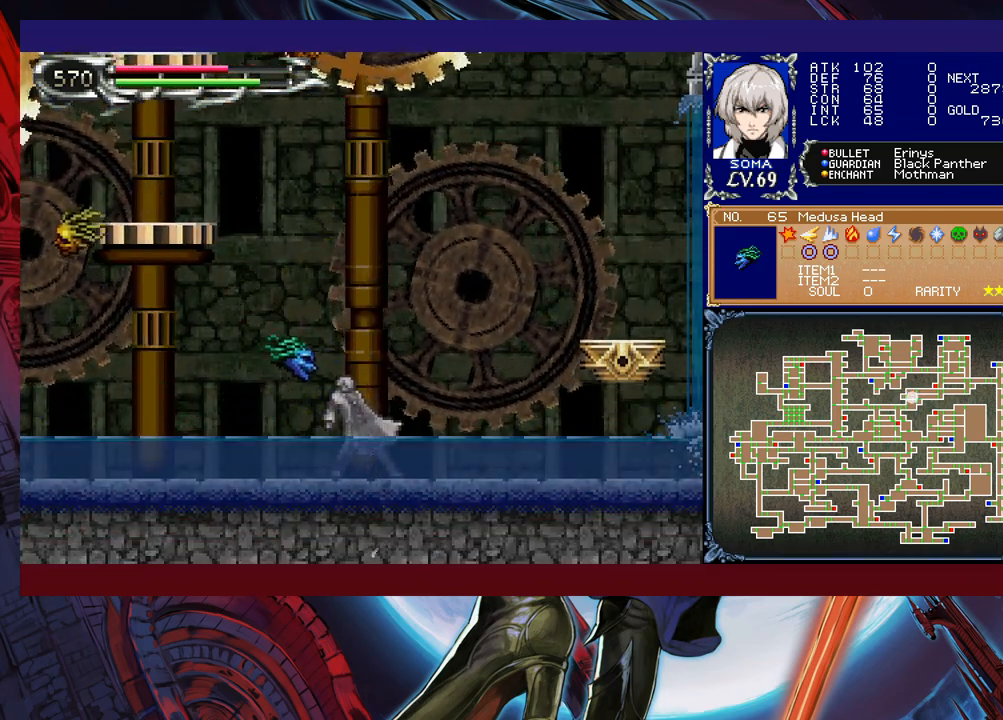
{"buttons": ["R1"], "left_stick": "up-left", "events": [[17, "left_stick", "right"], [67, "left_stick", "down"], [167, "left_stick", "up-right"], [267, "left_stick", "down"], [350, "left_stick", "up-left"]]}